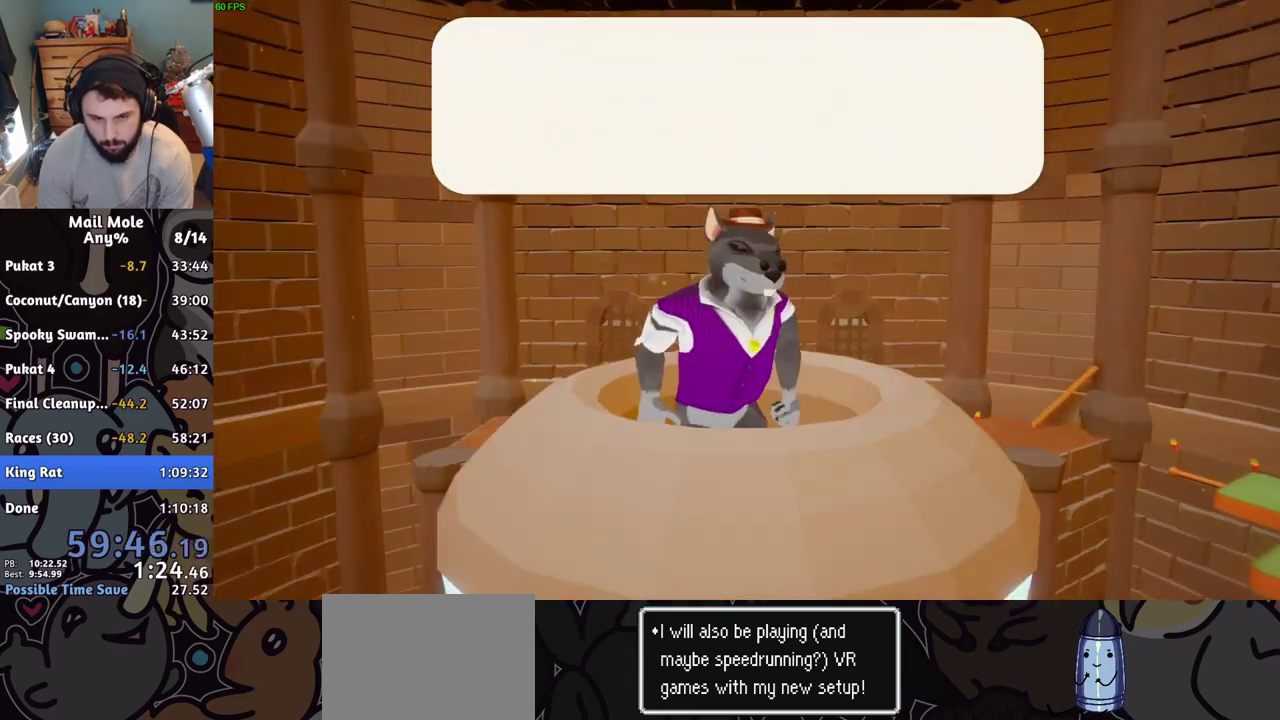
Gameplay with a controller (PlayStation layout); each line is a JSON object with the inputs held at the frame after it. "events" lists button and stick changes between this image and that frame as [ms after this image, input, new state], when the widget could be followed in between. Not read: L3 R3.
{"buttons": ["CROSS"], "left_stick": "center", "right_stick": "center", "events": [[67, "CROSS", "down"], [133, "CROSS", "up"], [200, "CROSS", "down"], [250, "CROSS", "up"], [317, "CROSS", "down"], [383, "CROSS", "up"], [467, "CROSS", "down"]]}
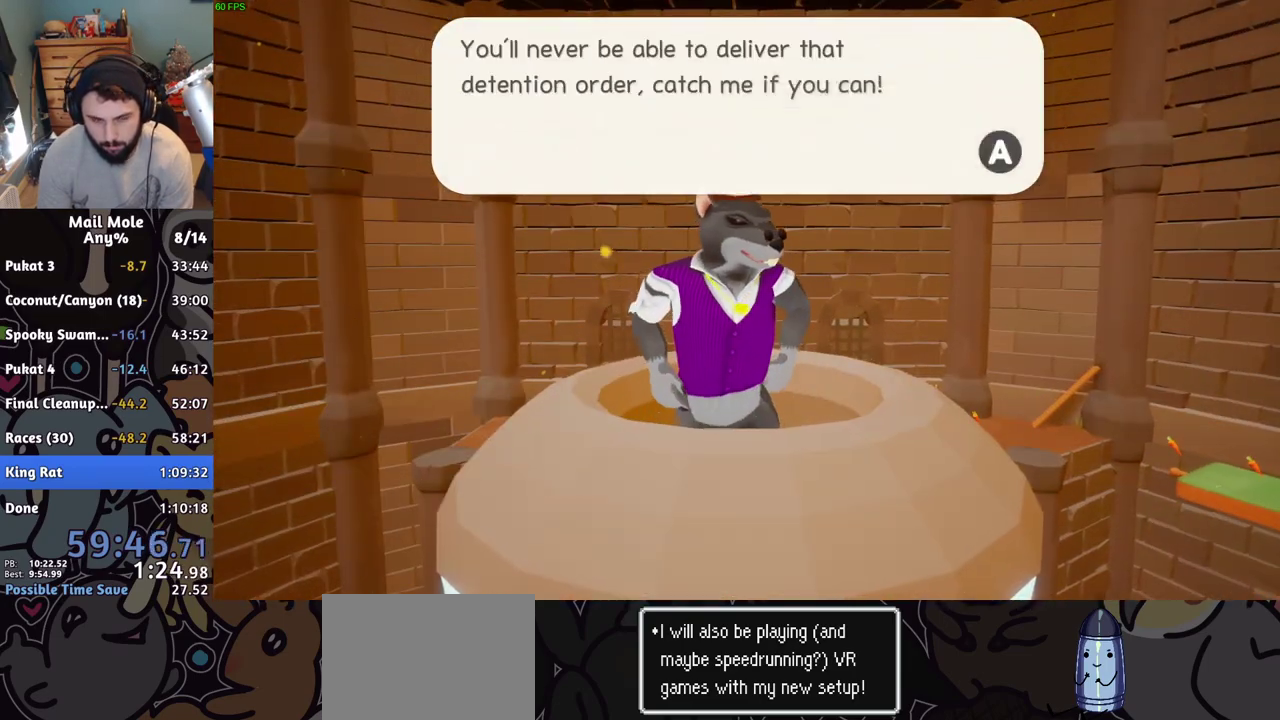
{"buttons": [], "left_stick": "center", "right_stick": "center", "events": [[34, "CROSS", "up"], [84, "CROSS", "down"], [150, "CROSS", "up"], [234, "CROSS", "down"], [284, "CROSS", "up"], [351, "CROSS", "down"], [434, "CROSS", "up"]]}
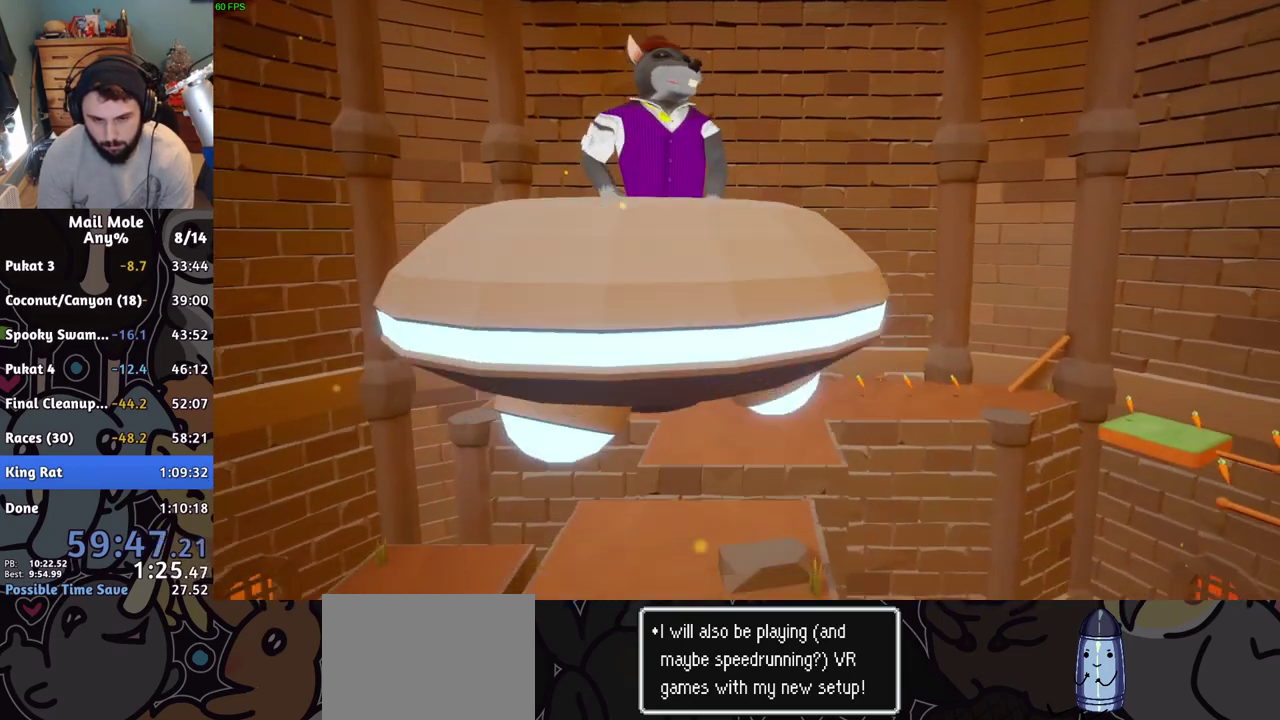
{"buttons": [], "left_stick": "center", "right_stick": "center", "events": []}
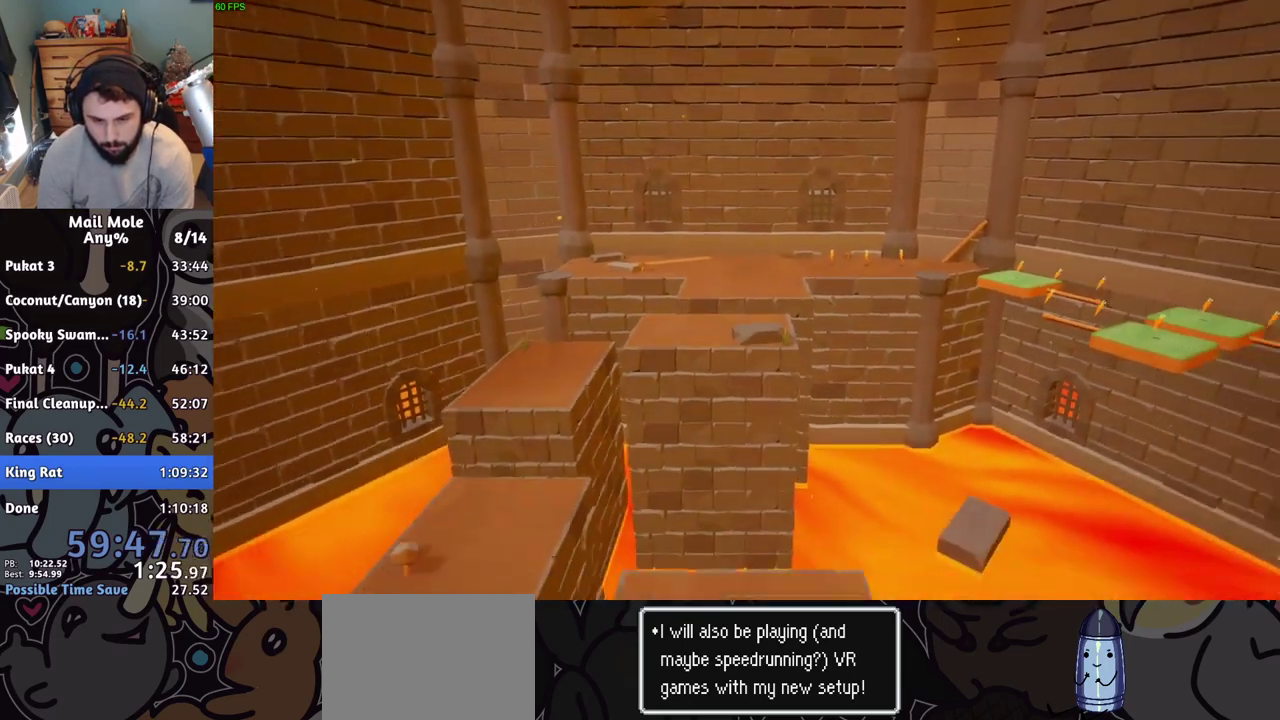
{"buttons": [], "left_stick": "center", "right_stick": "center", "events": []}
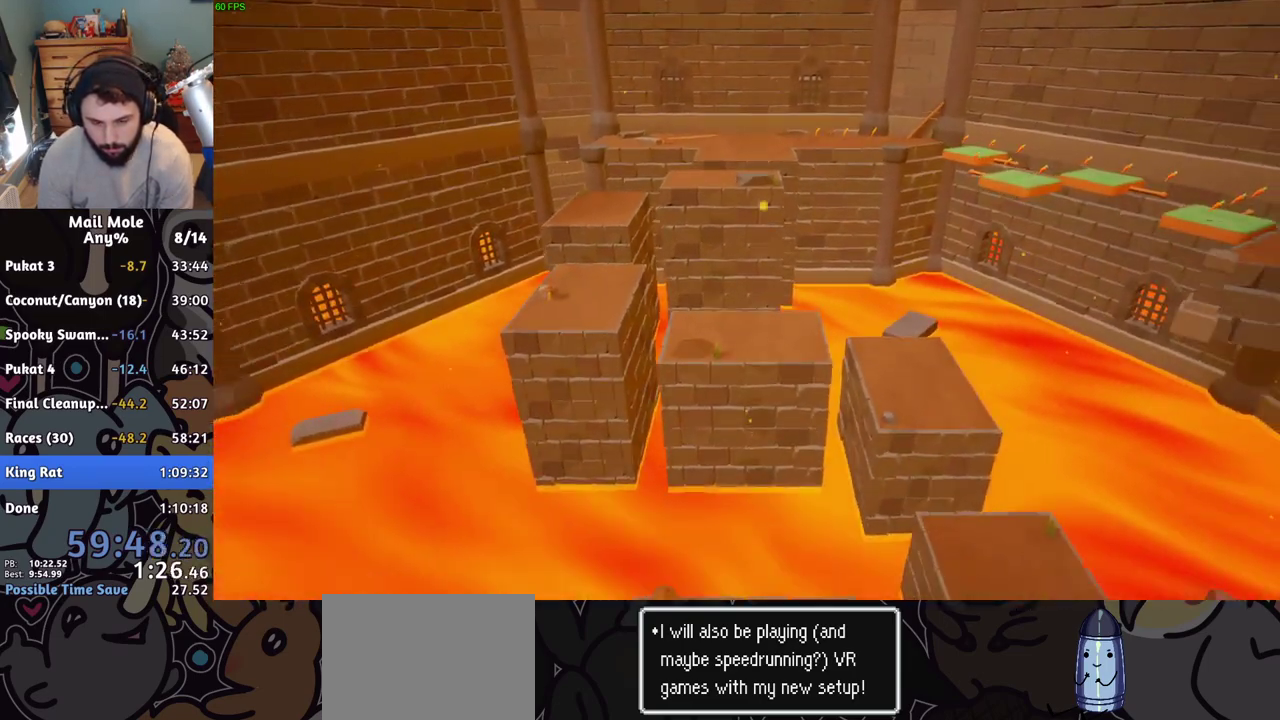
{"buttons": [], "left_stick": "center", "right_stick": "center", "events": []}
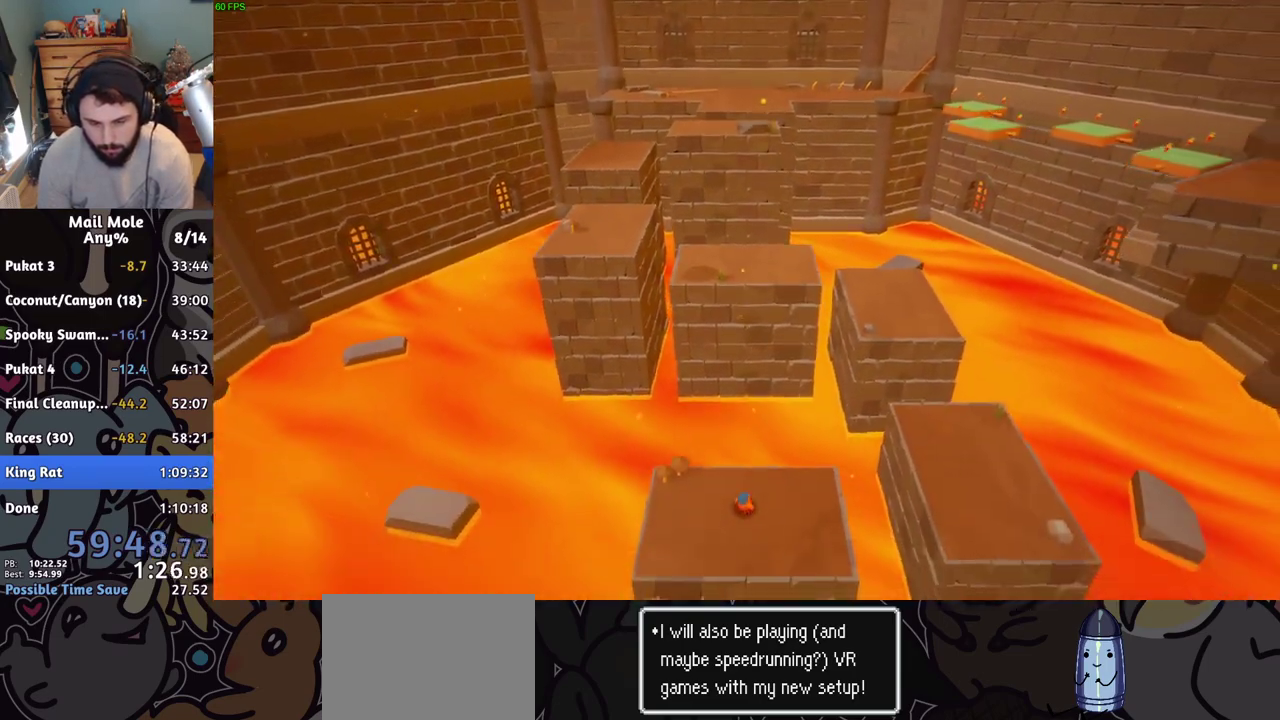
{"buttons": [], "left_stick": "right", "right_stick": "center", "events": [[434, "left_stick", "right"]]}
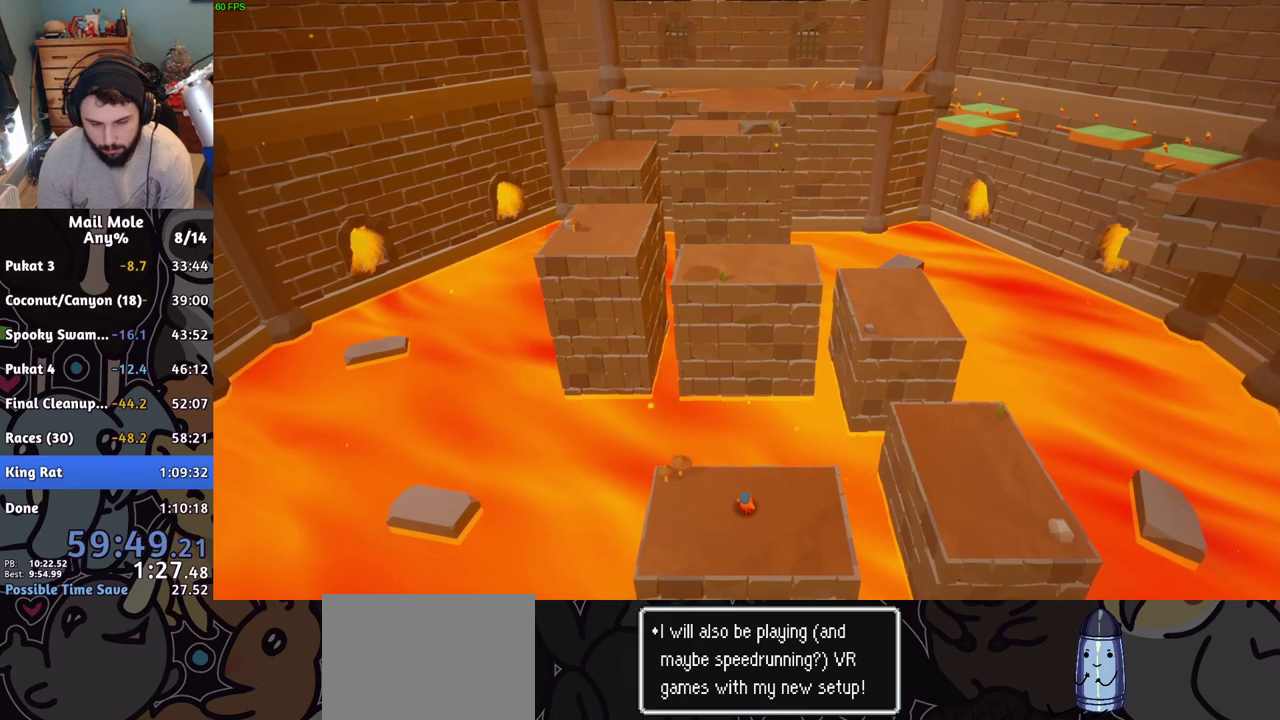
{"buttons": [], "left_stick": "right", "right_stick": "center", "events": []}
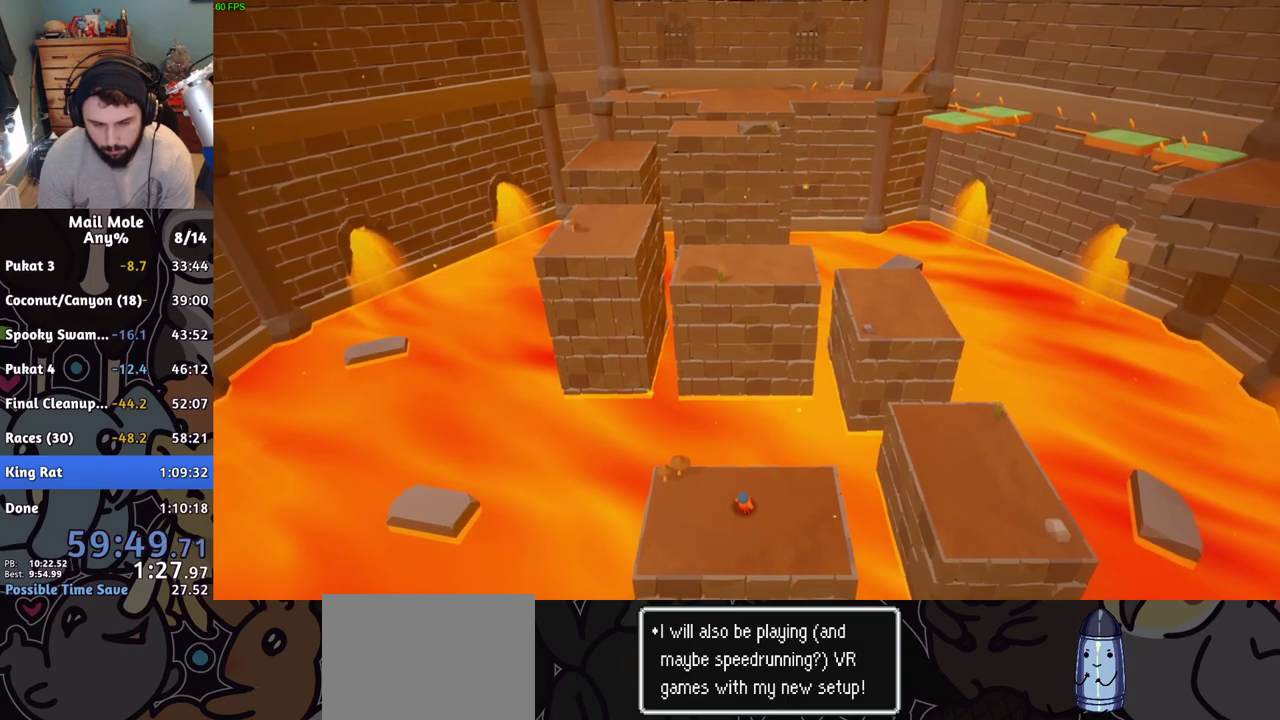
{"buttons": [], "left_stick": "right", "right_stick": "center", "events": []}
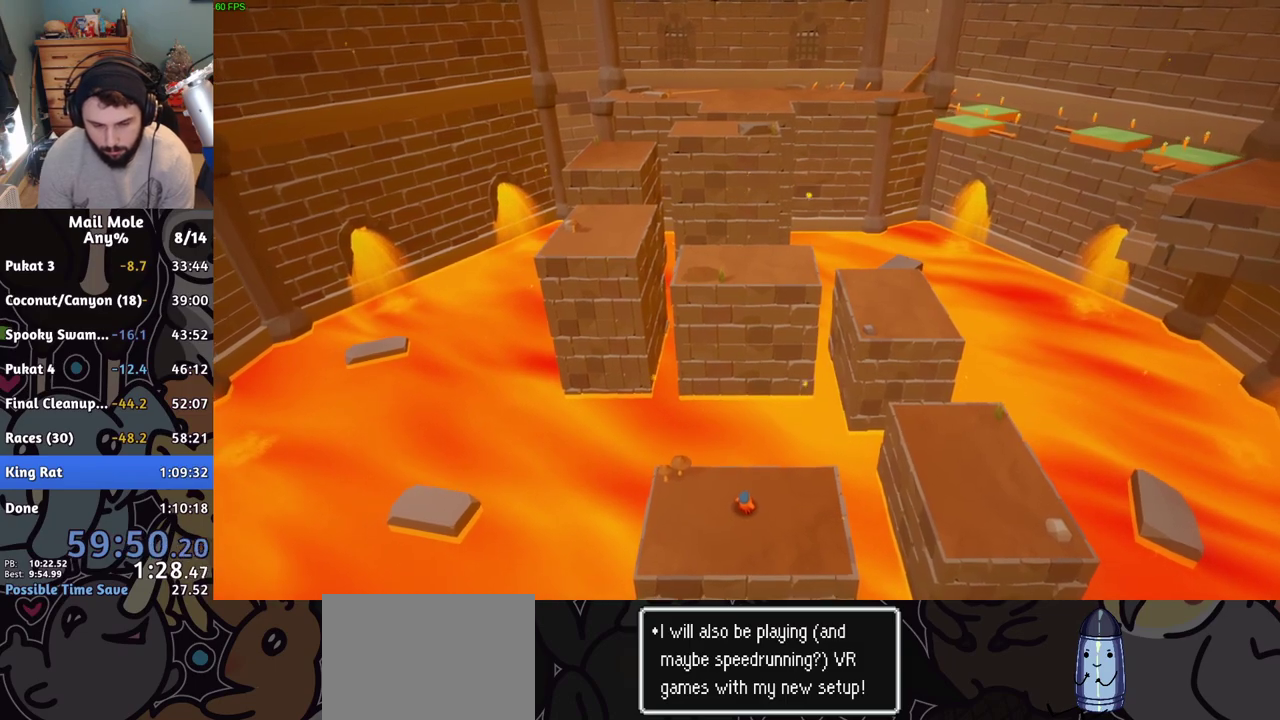
{"buttons": [], "left_stick": "right", "right_stick": "center", "events": []}
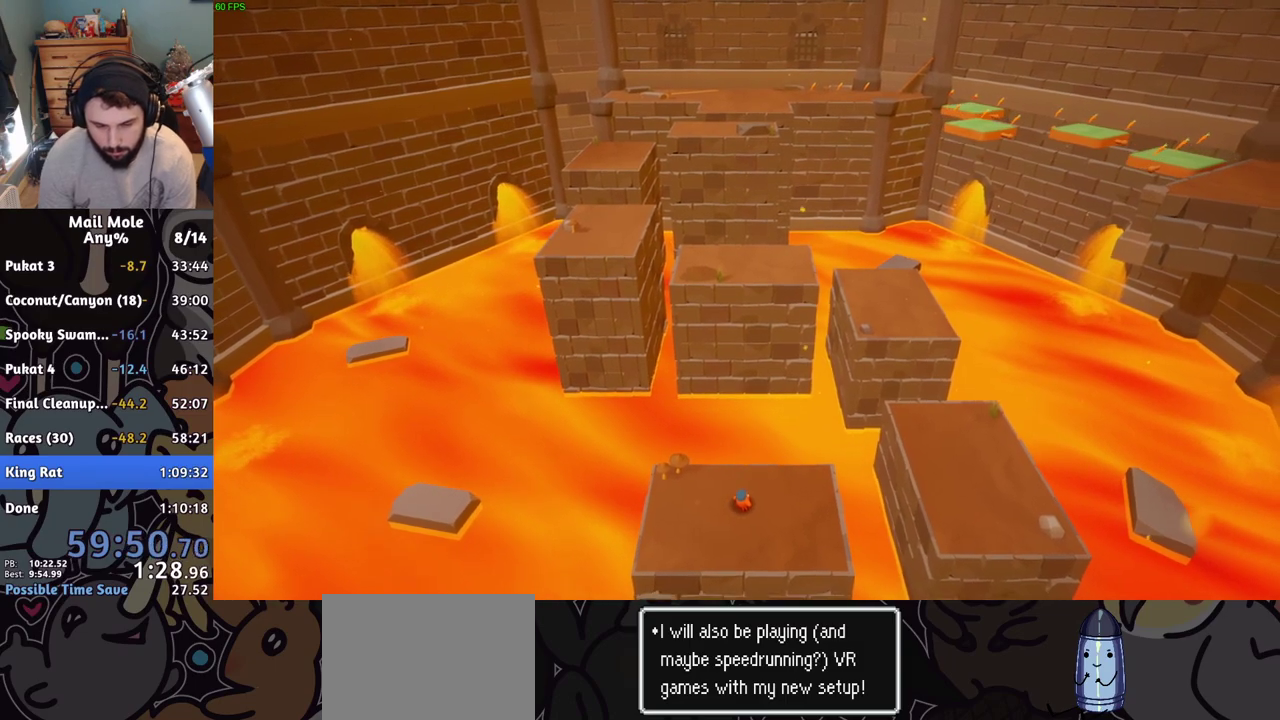
{"buttons": [], "left_stick": "right", "right_stick": "center", "events": []}
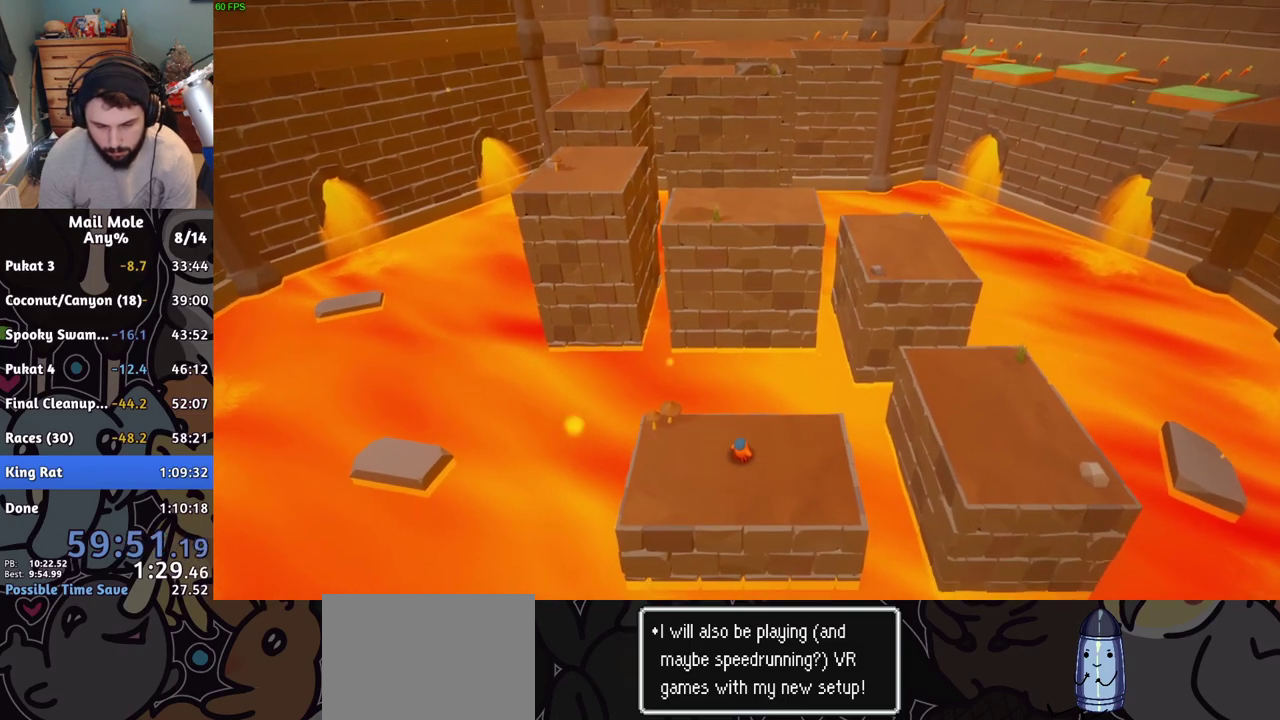
{"buttons": [], "left_stick": "right", "right_stick": "center", "events": []}
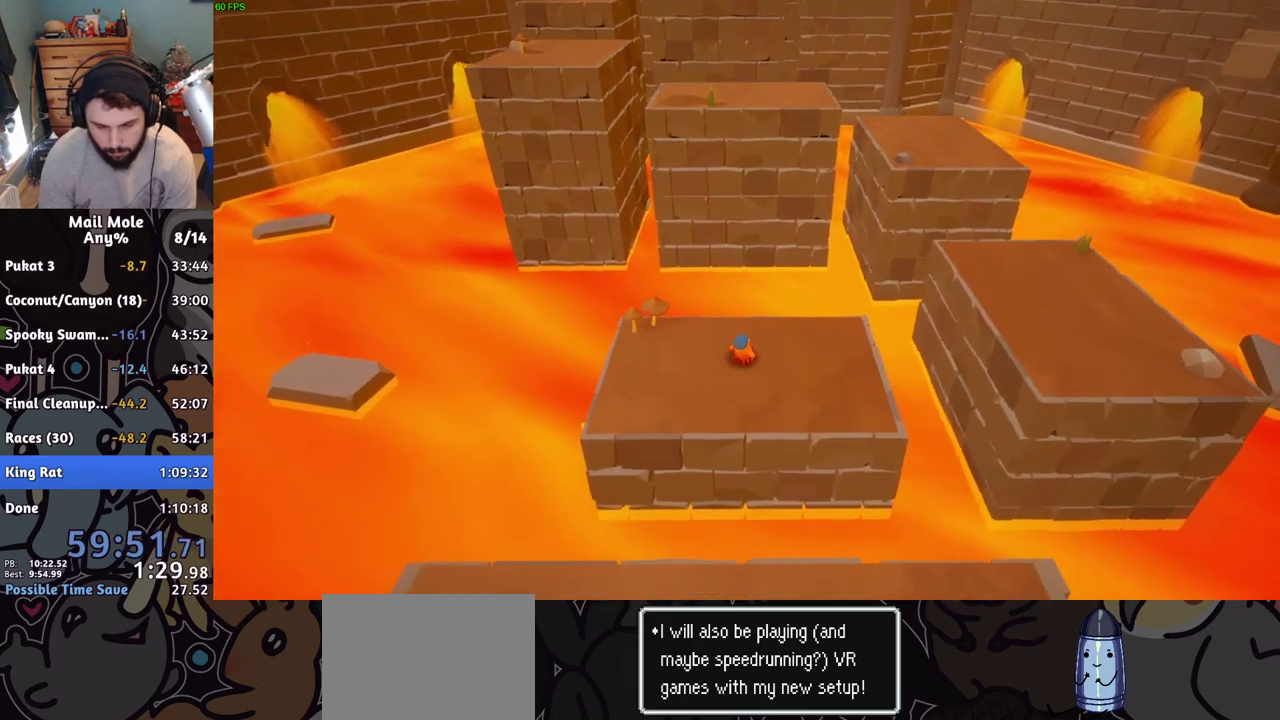
{"buttons": ["CROSS"], "left_stick": "right", "right_stick": "center", "events": [[501, "CROSS", "down"]]}
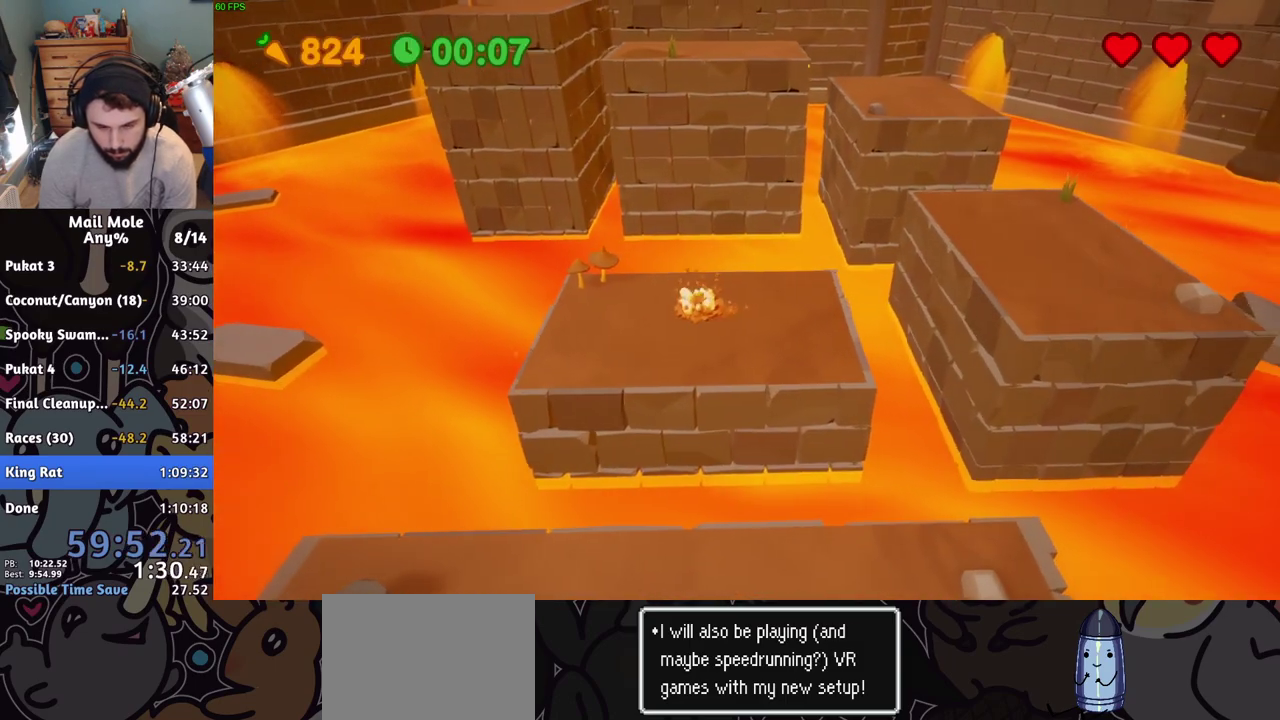
{"buttons": [], "left_stick": "right", "right_stick": "center", "events": [[467, "CROSS", "up"]]}
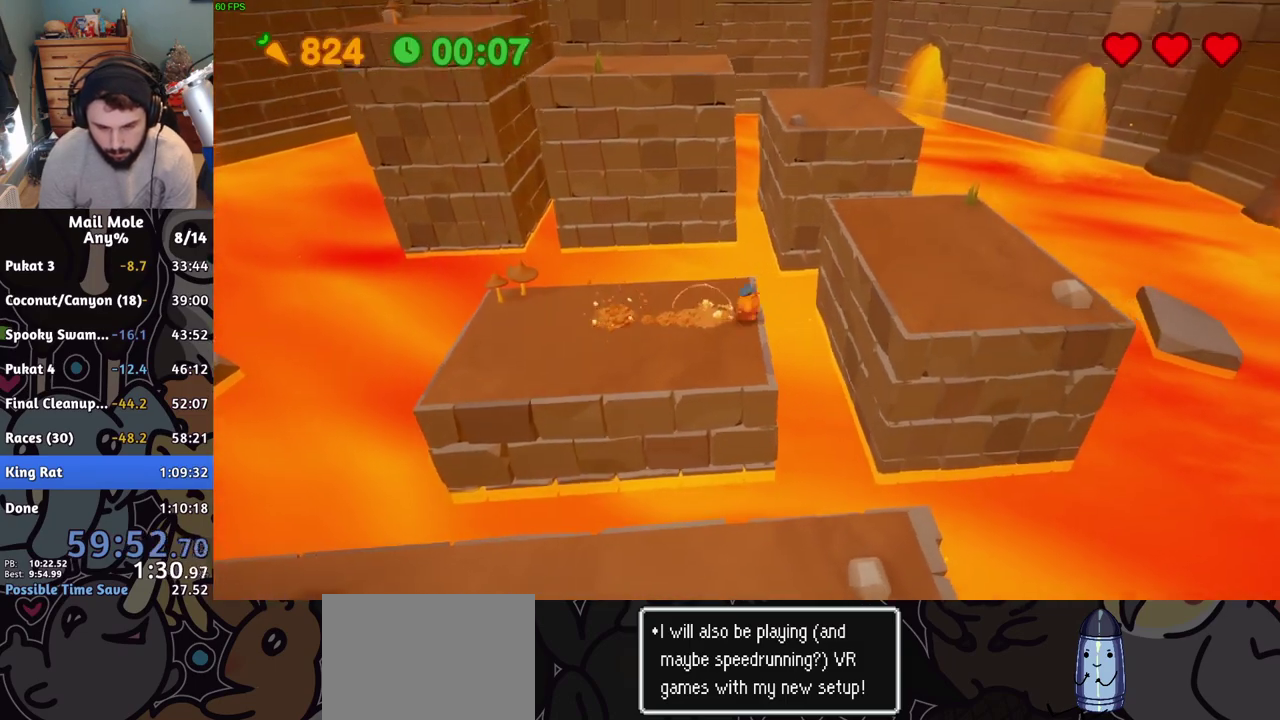
{"buttons": [], "left_stick": "right", "right_stick": "center", "events": []}
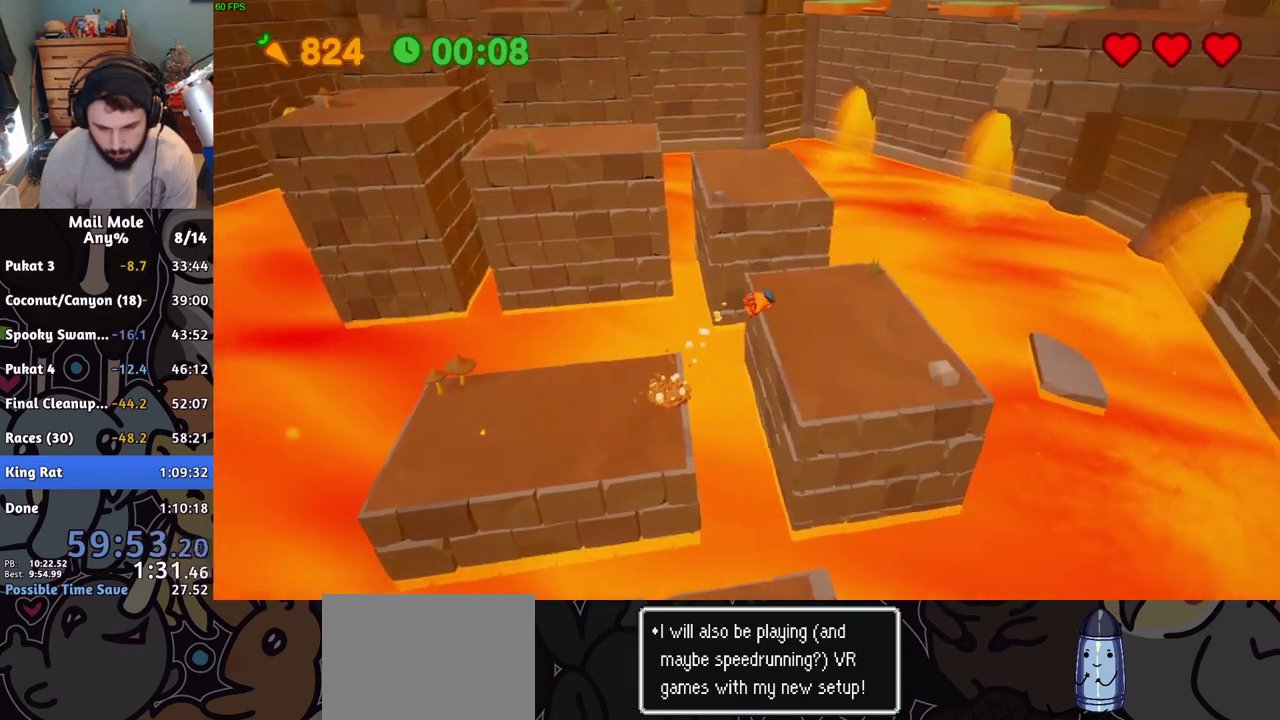
{"buttons": ["CROSS", "SQUARE"], "left_stick": "up", "right_stick": "center", "events": [[300, "left_stick", "up-right"], [367, "CROSS", "down"], [383, "SQUARE", "down"], [417, "left_stick", "up"]]}
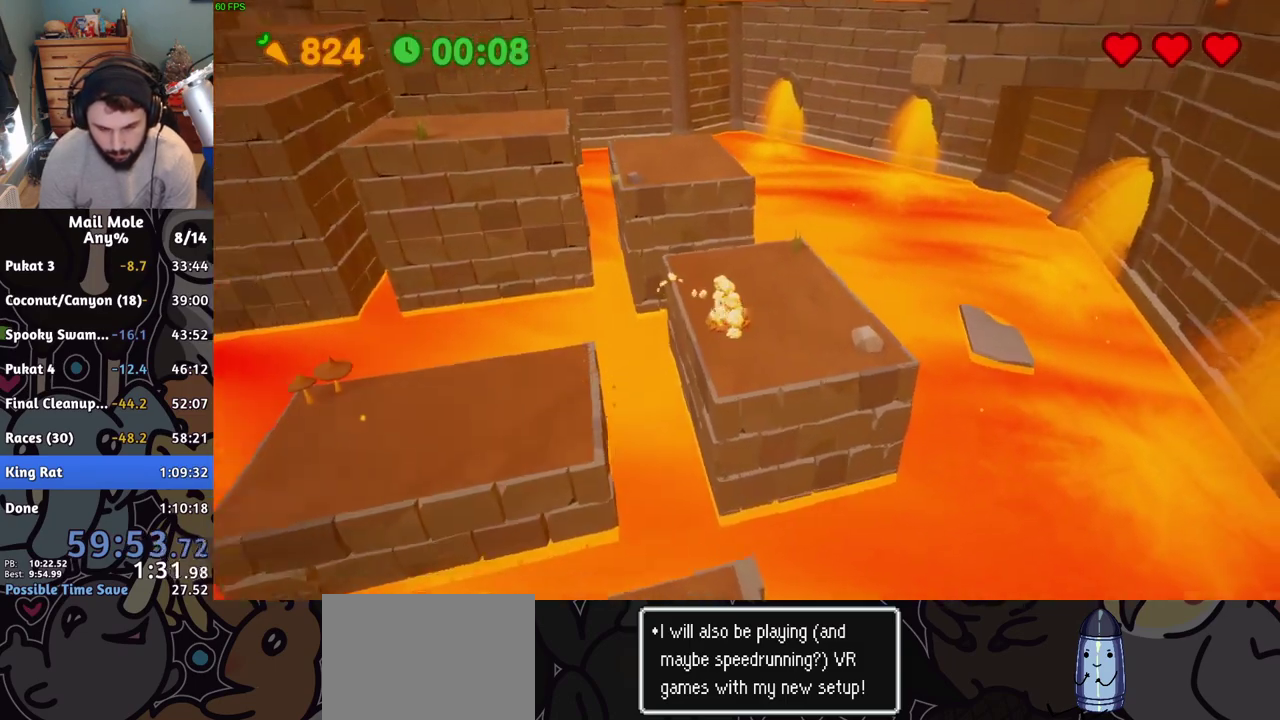
{"buttons": [], "left_stick": "up-left", "right_stick": "center", "events": [[117, "SQUARE", "up"], [134, "CROSS", "up"], [134, "left_stick", "up-left"]]}
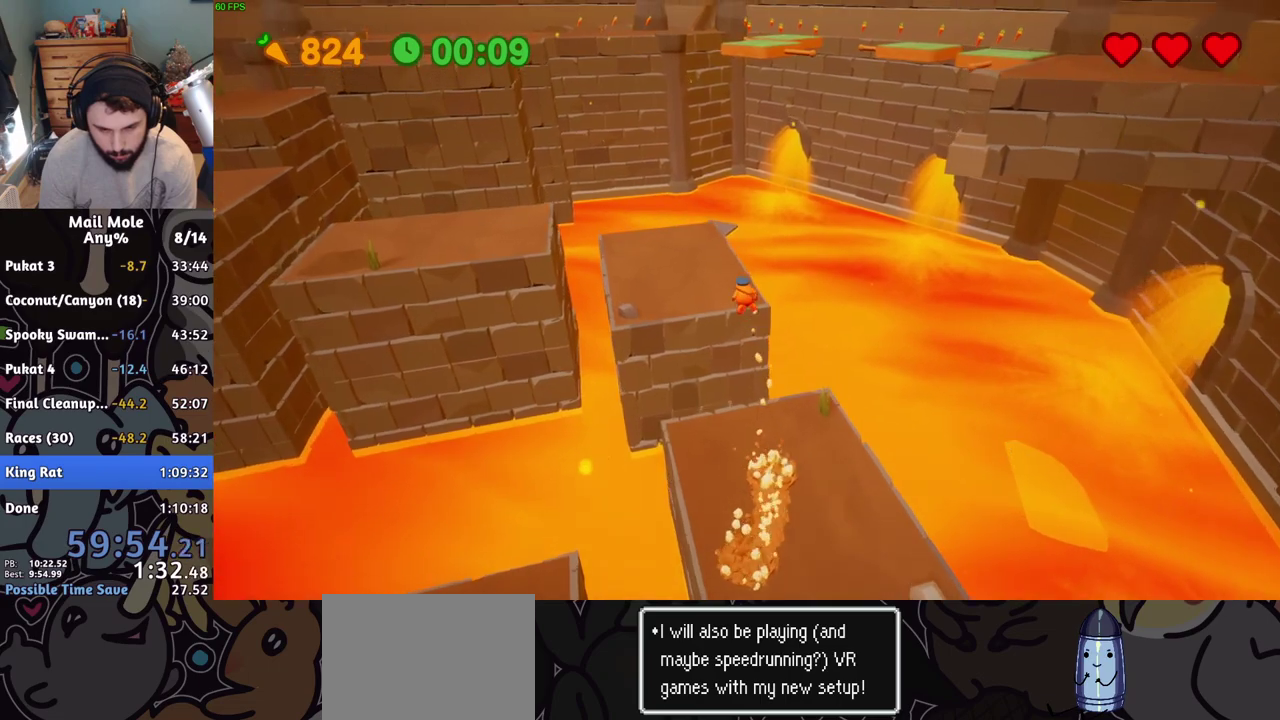
{"buttons": [], "left_stick": "up", "right_stick": "center", "events": [[133, "left_stick", "up"]]}
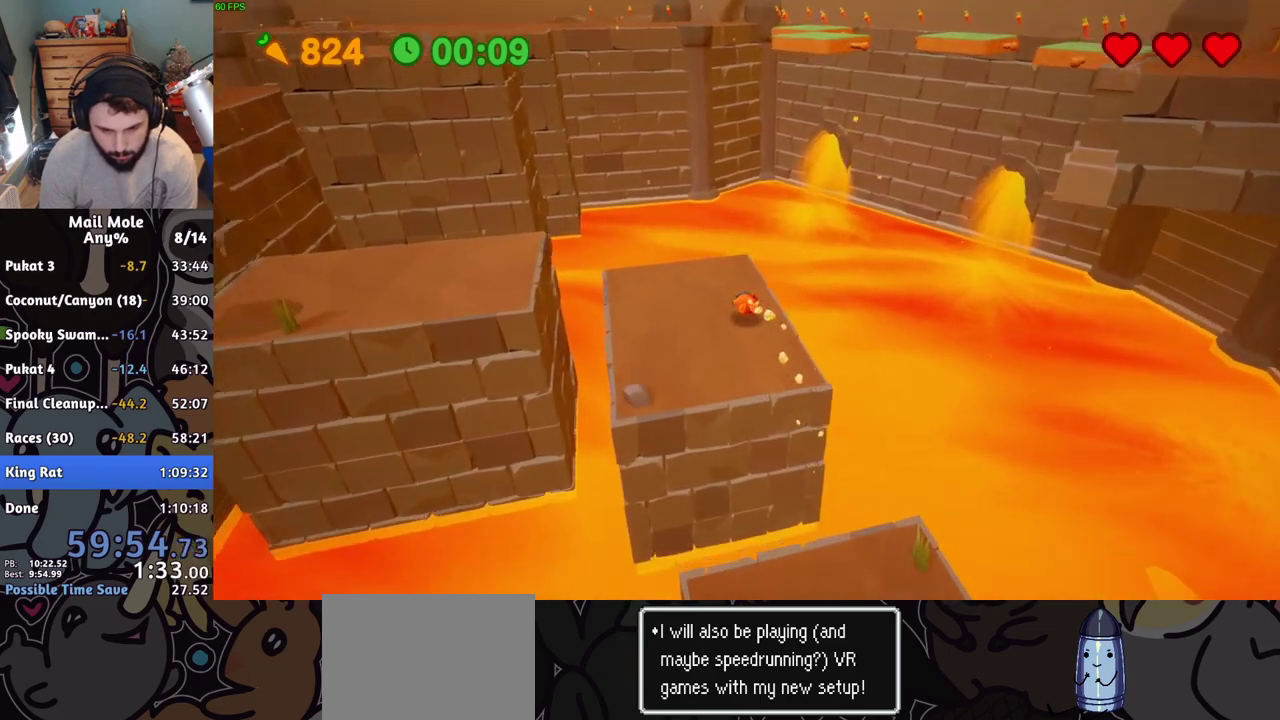
{"buttons": [], "left_stick": "center", "right_stick": "center", "events": [[34, "CROSS", "down"], [50, "SQUARE", "down"], [150, "left_stick", "down-left"], [267, "left_stick", "left"], [334, "SQUARE", "up"], [351, "CROSS", "up"], [434, "left_stick", "center"]]}
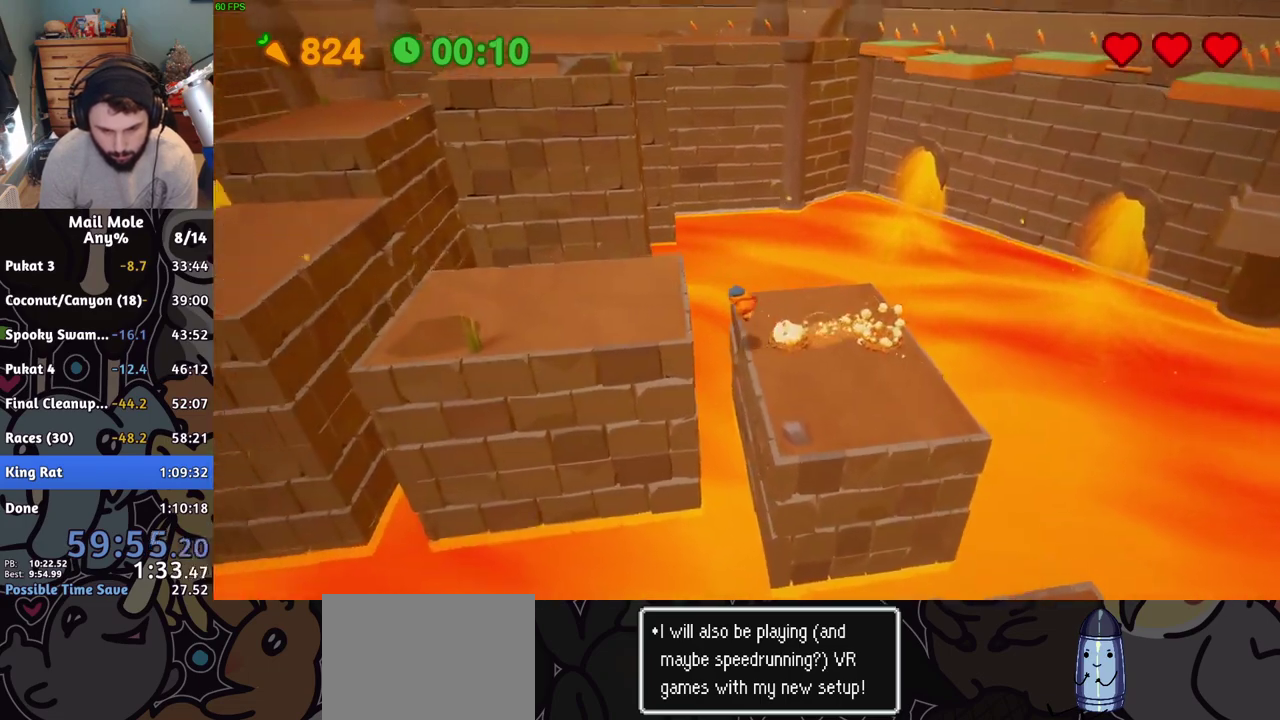
{"buttons": [], "left_stick": "right", "right_stick": "center", "events": [[84, "left_stick", "down-right"], [217, "left_stick", "right"]]}
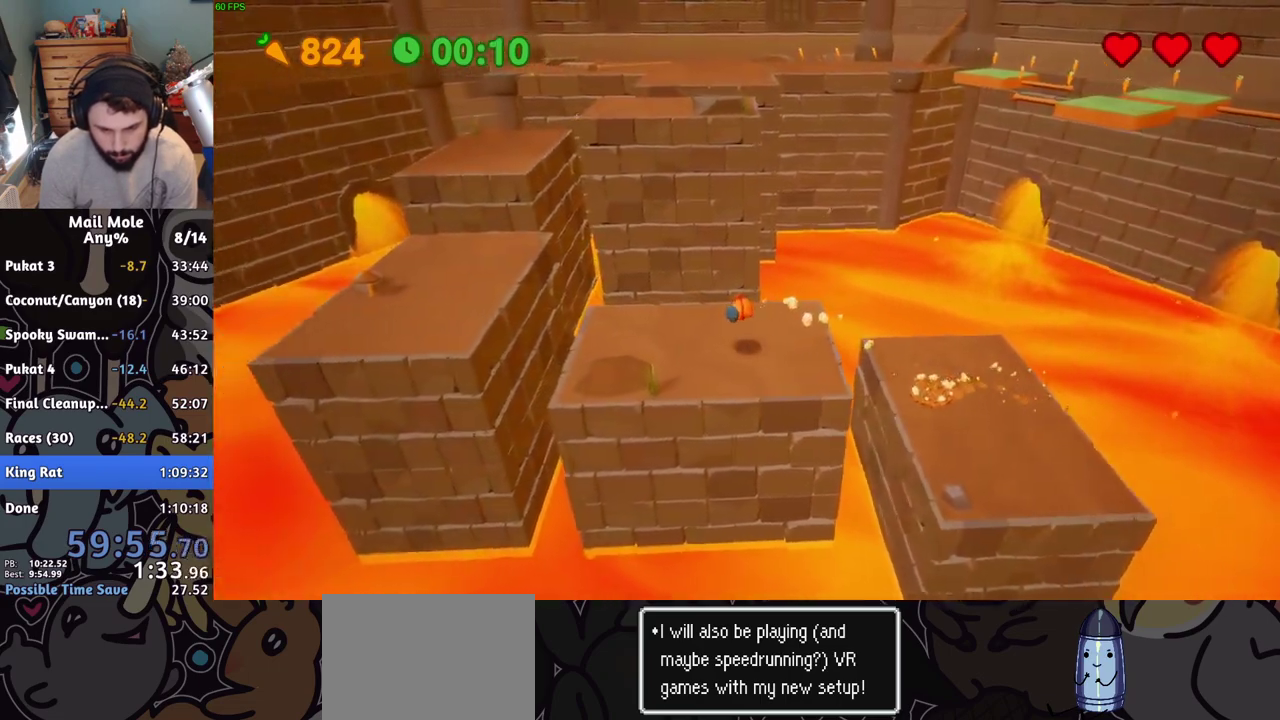
{"buttons": ["CROSS", "SQUARE"], "left_stick": "left", "right_stick": "center", "events": [[283, "CROSS", "down"], [283, "SQUARE", "down"], [433, "left_stick", "left"]]}
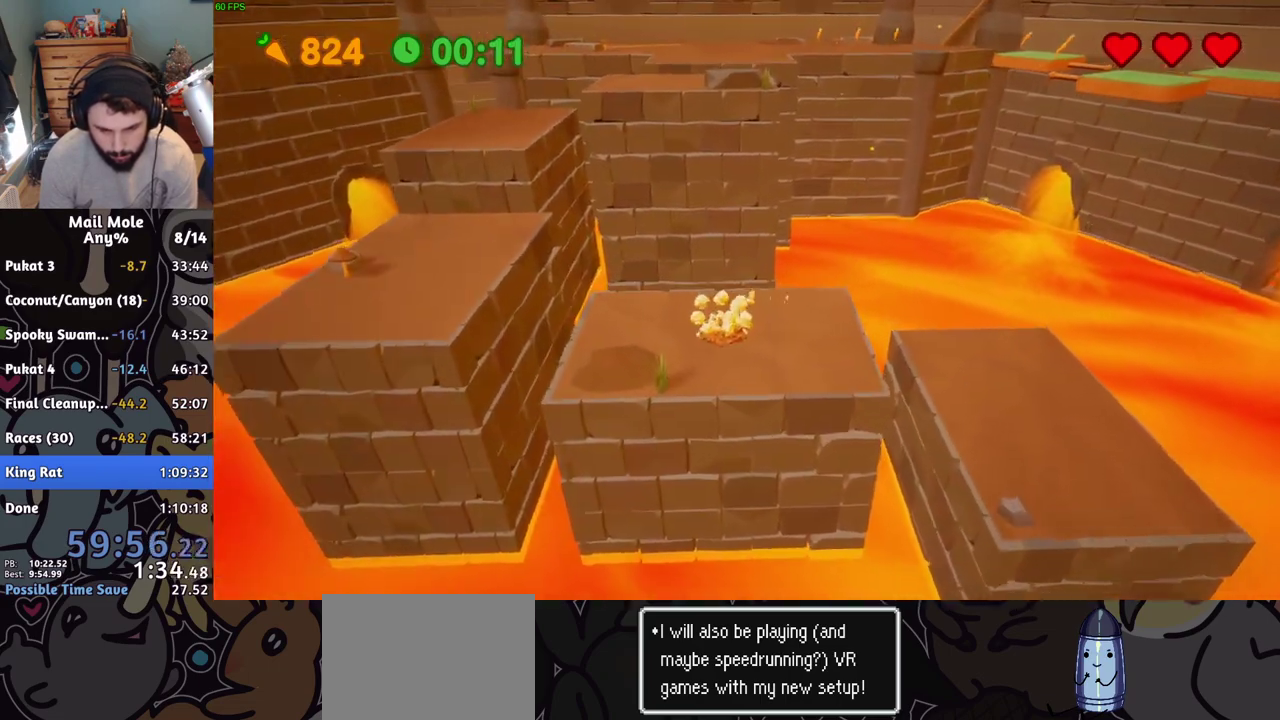
{"buttons": [], "left_stick": "right", "right_stick": "center", "events": [[83, "CROSS", "up"], [83, "SQUARE", "up"], [267, "left_stick", "center"], [350, "left_stick", "right"]]}
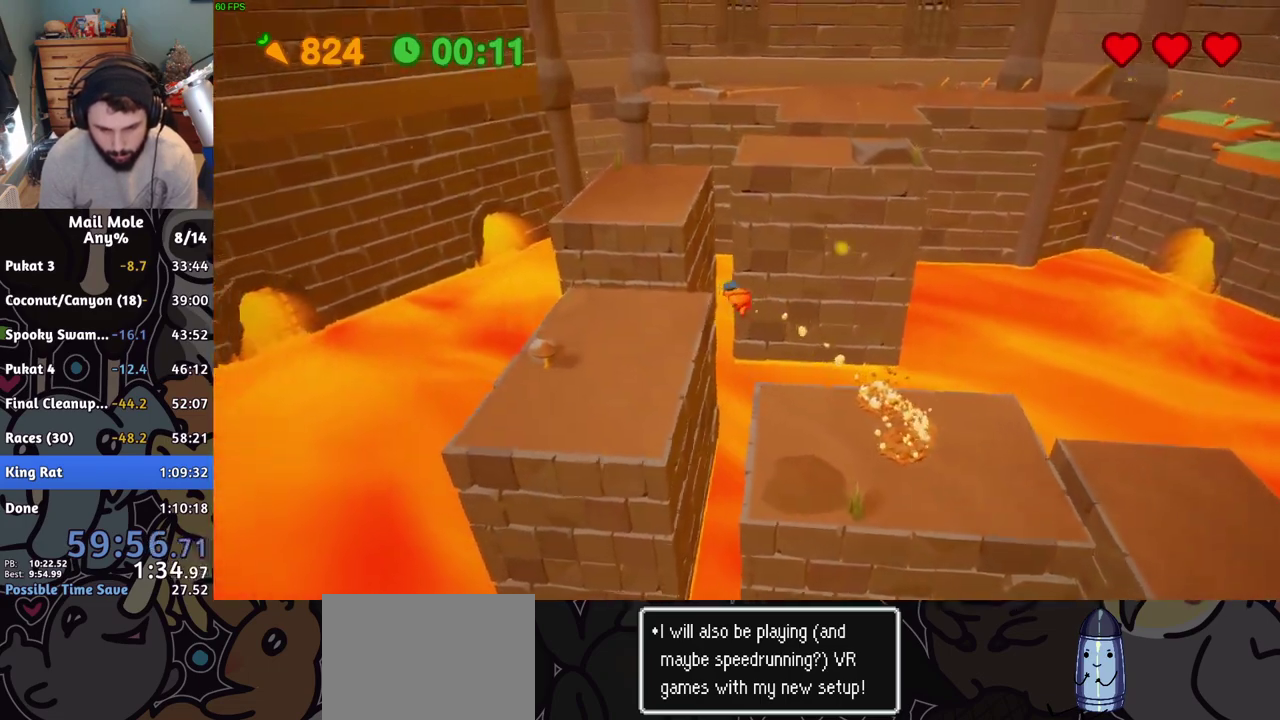
{"buttons": [], "left_stick": "down", "right_stick": "center", "events": [[50, "left_stick", "down-right"], [250, "left_stick", "up-left"], [300, "left_stick", "down-right"], [400, "left_stick", "down"]]}
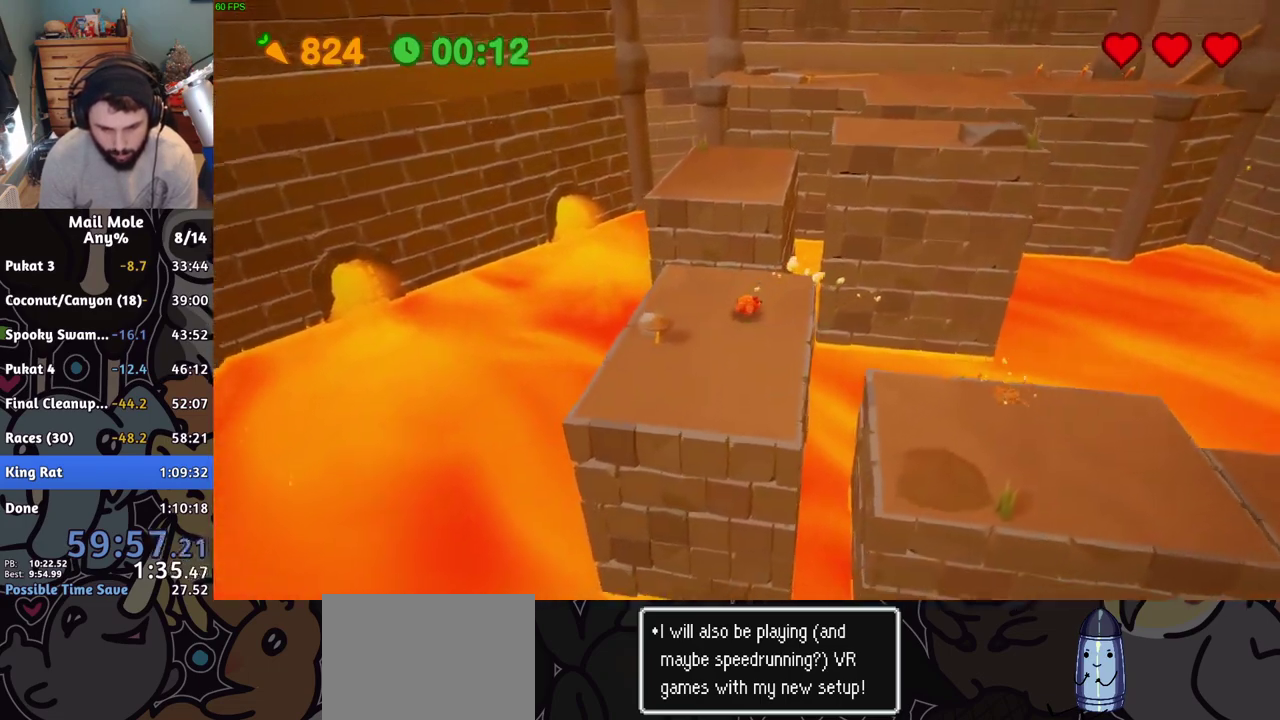
{"buttons": [], "left_stick": "center", "right_stick": "center", "events": [[33, "SQUARE", "down"], [50, "CROSS", "down"], [150, "left_stick", "up"], [200, "left_stick", "up-left"], [350, "SQUARE", "up"], [367, "CROSS", "up"], [467, "left_stick", "center"]]}